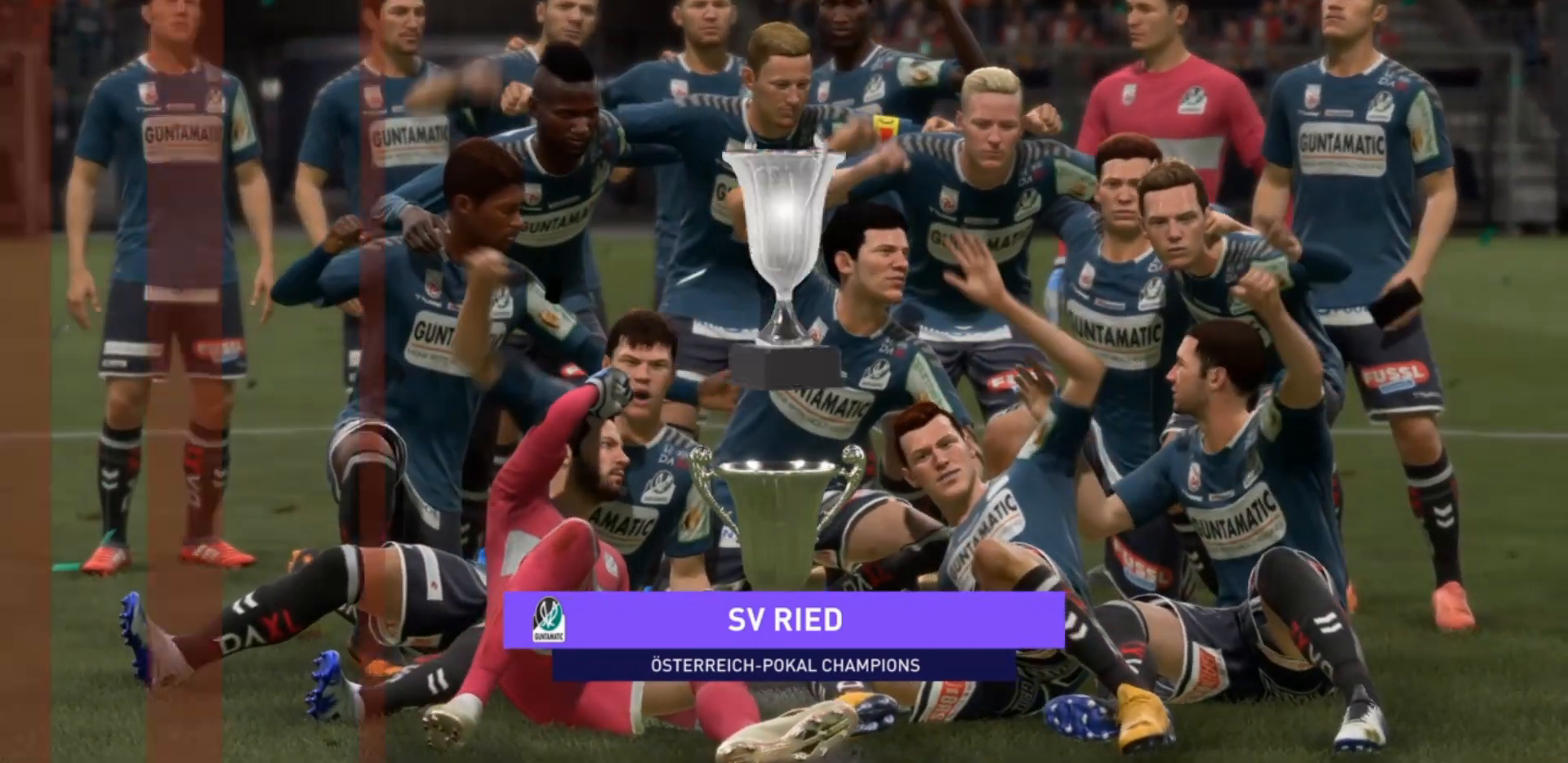
Gameplay with a controller (PlayStation layout); each line is a JSON object with the inputs held at the frame after it. "events" lists button and stick changes between this image and that frame as [ms after this image, input, new state], when the widget could be followed in between. Not read: L3 R3.
{"buttons": ["TRIANGLE"], "left_stick": "center", "right_stick": "center", "events": [[433, "TRIANGLE", "down"]]}
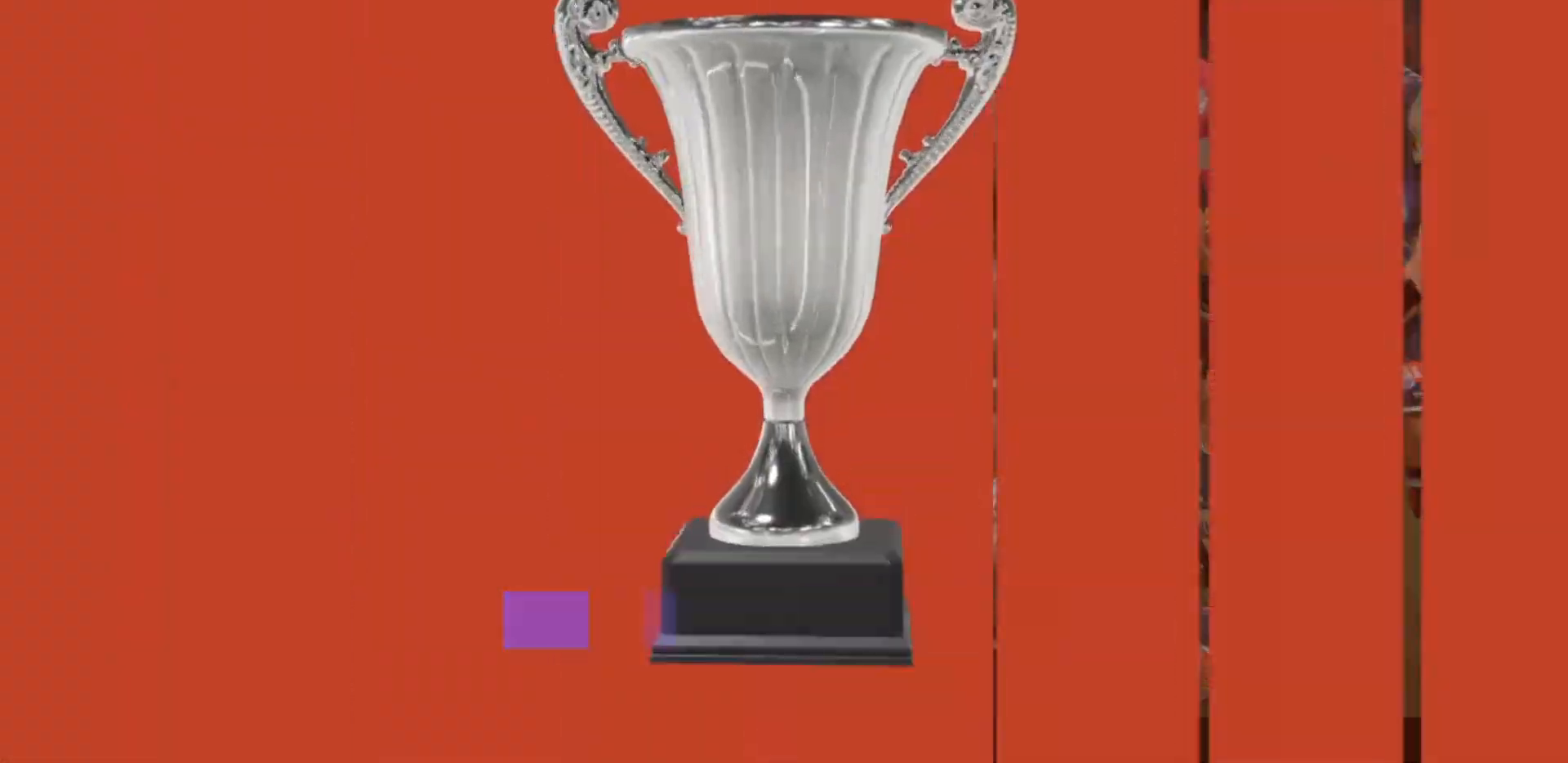
{"buttons": ["TRIANGLE"], "left_stick": "center", "right_stick": "center", "events": [[167, "TRIANGLE", "up"], [300, "TRIANGLE", "down"]]}
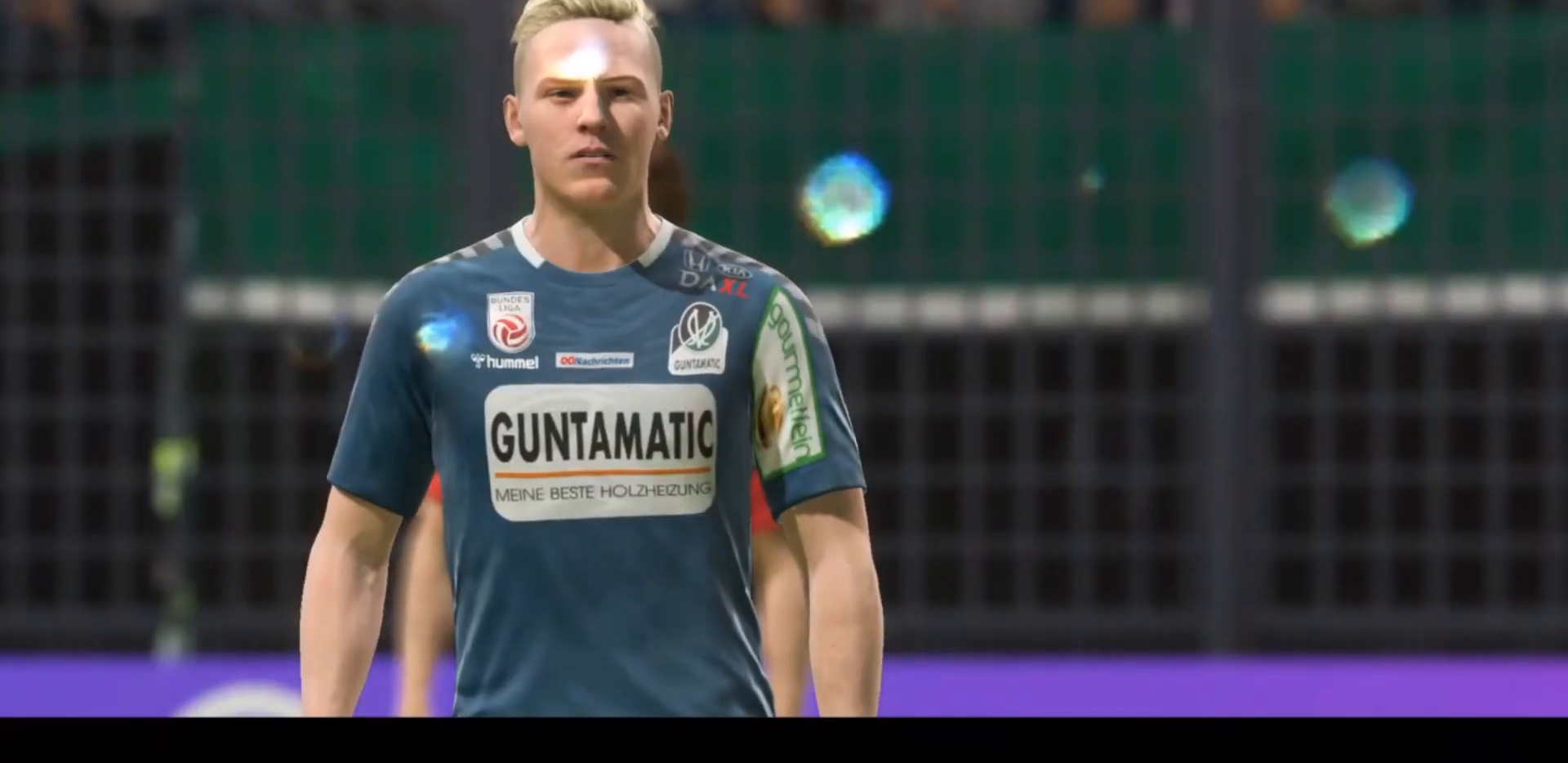
{"buttons": [], "left_stick": "center", "right_stick": "center", "events": [[100, "TRIANGLE", "up"]]}
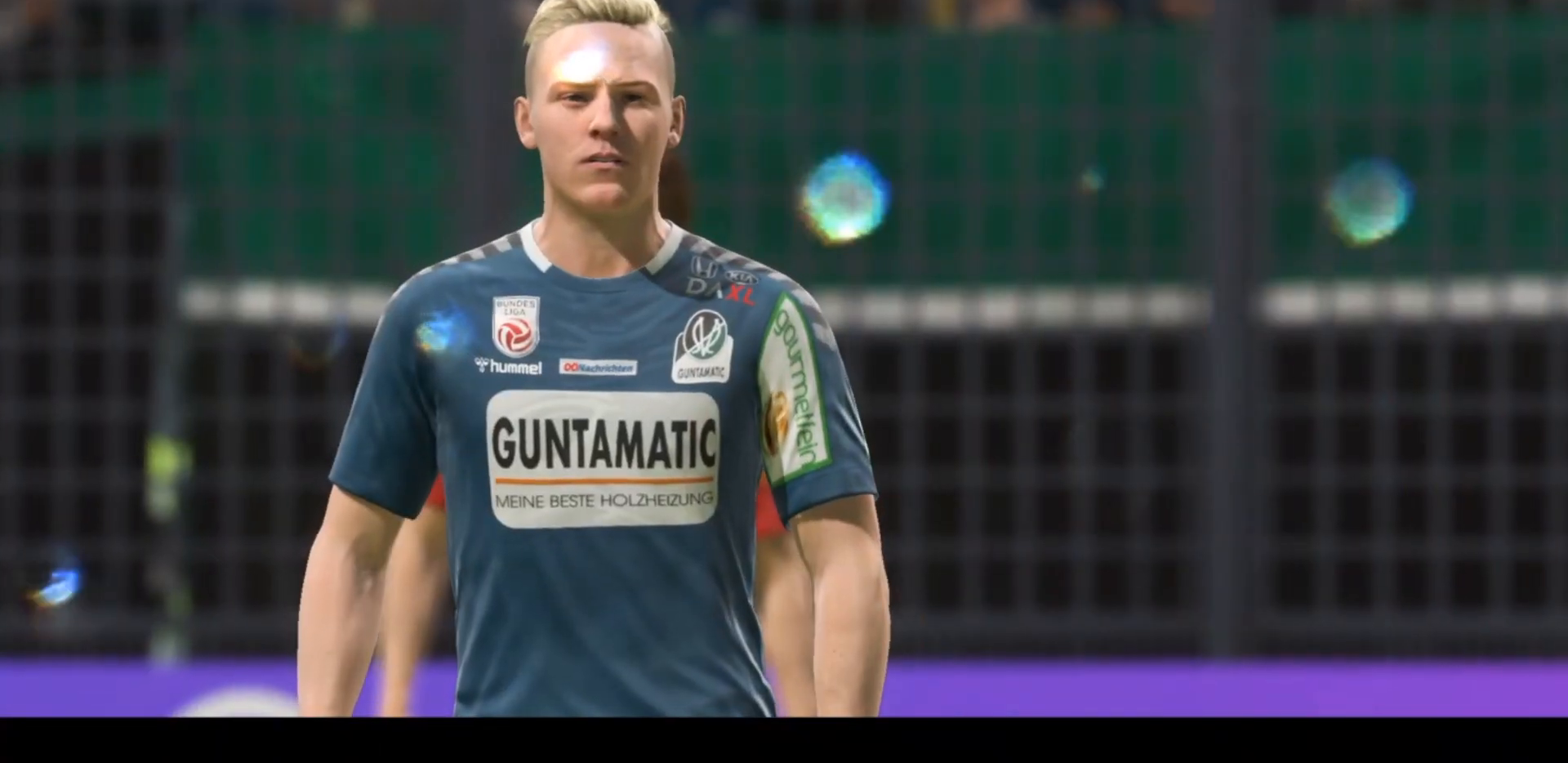
{"buttons": [], "left_stick": "center", "right_stick": "center", "events": []}
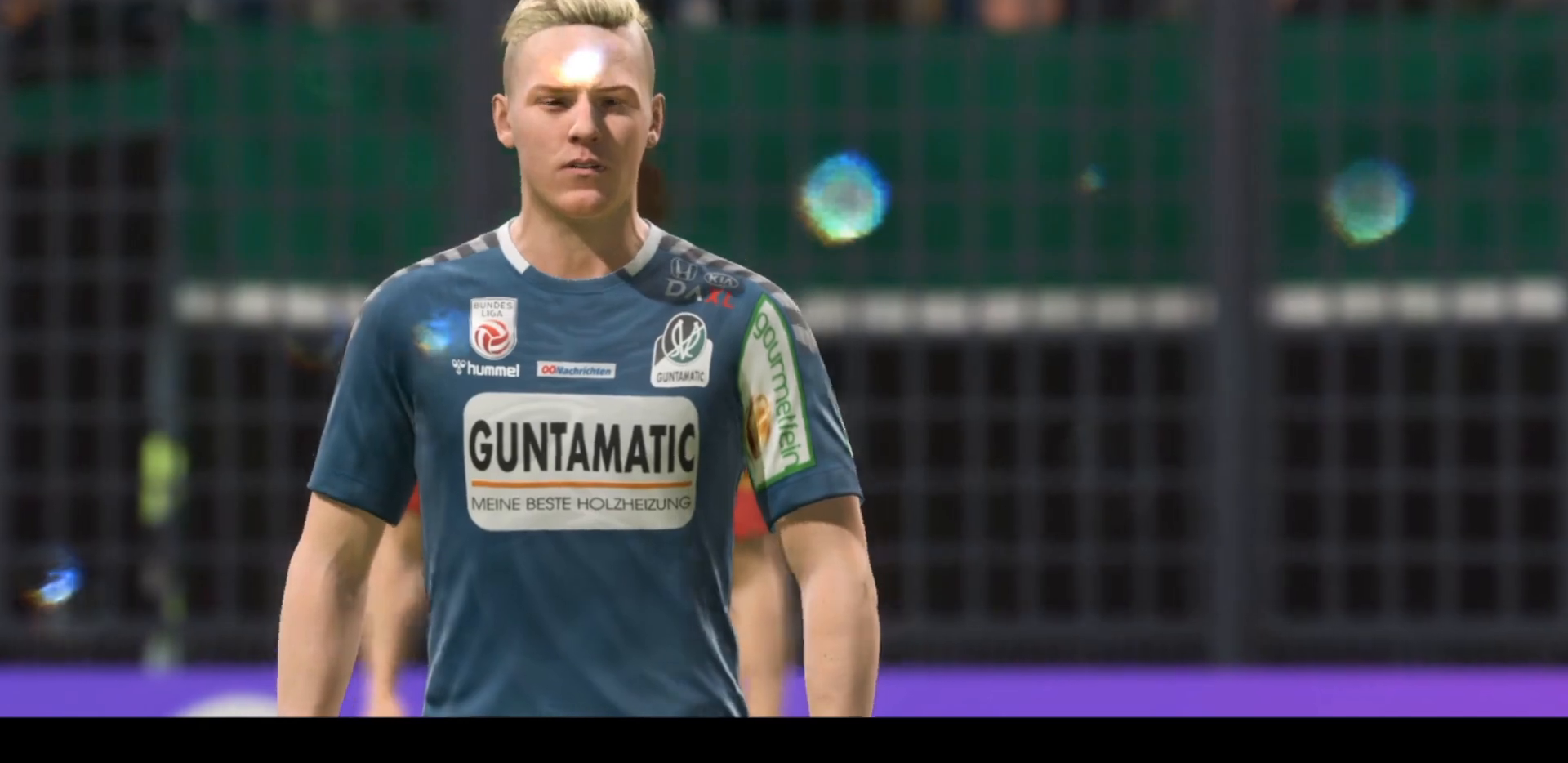
{"buttons": [], "left_stick": "center", "right_stick": "center", "events": [[233, "CROSS", "down"], [433, "CROSS", "up"]]}
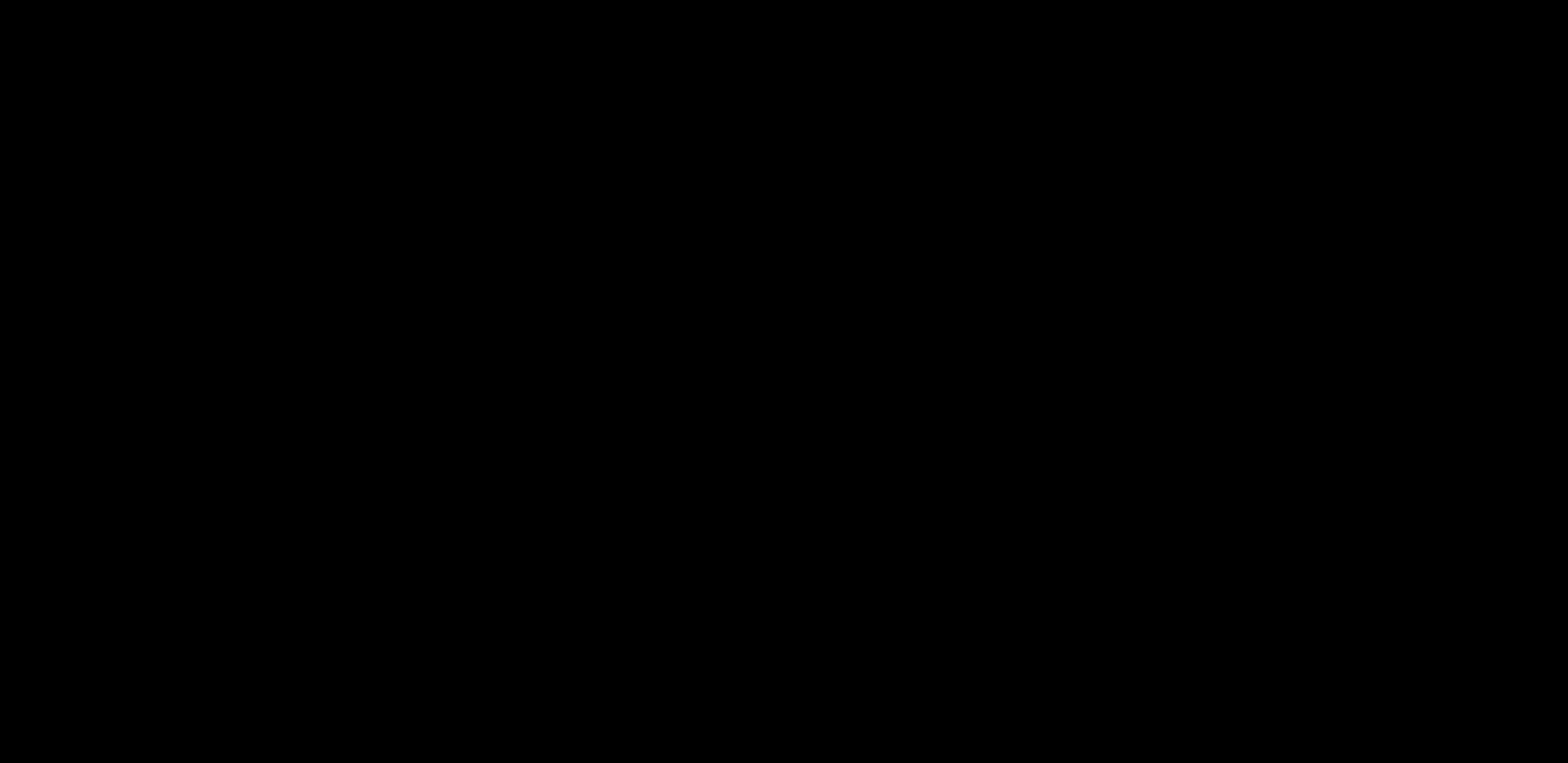
{"buttons": [], "left_stick": "center", "right_stick": "center", "events": []}